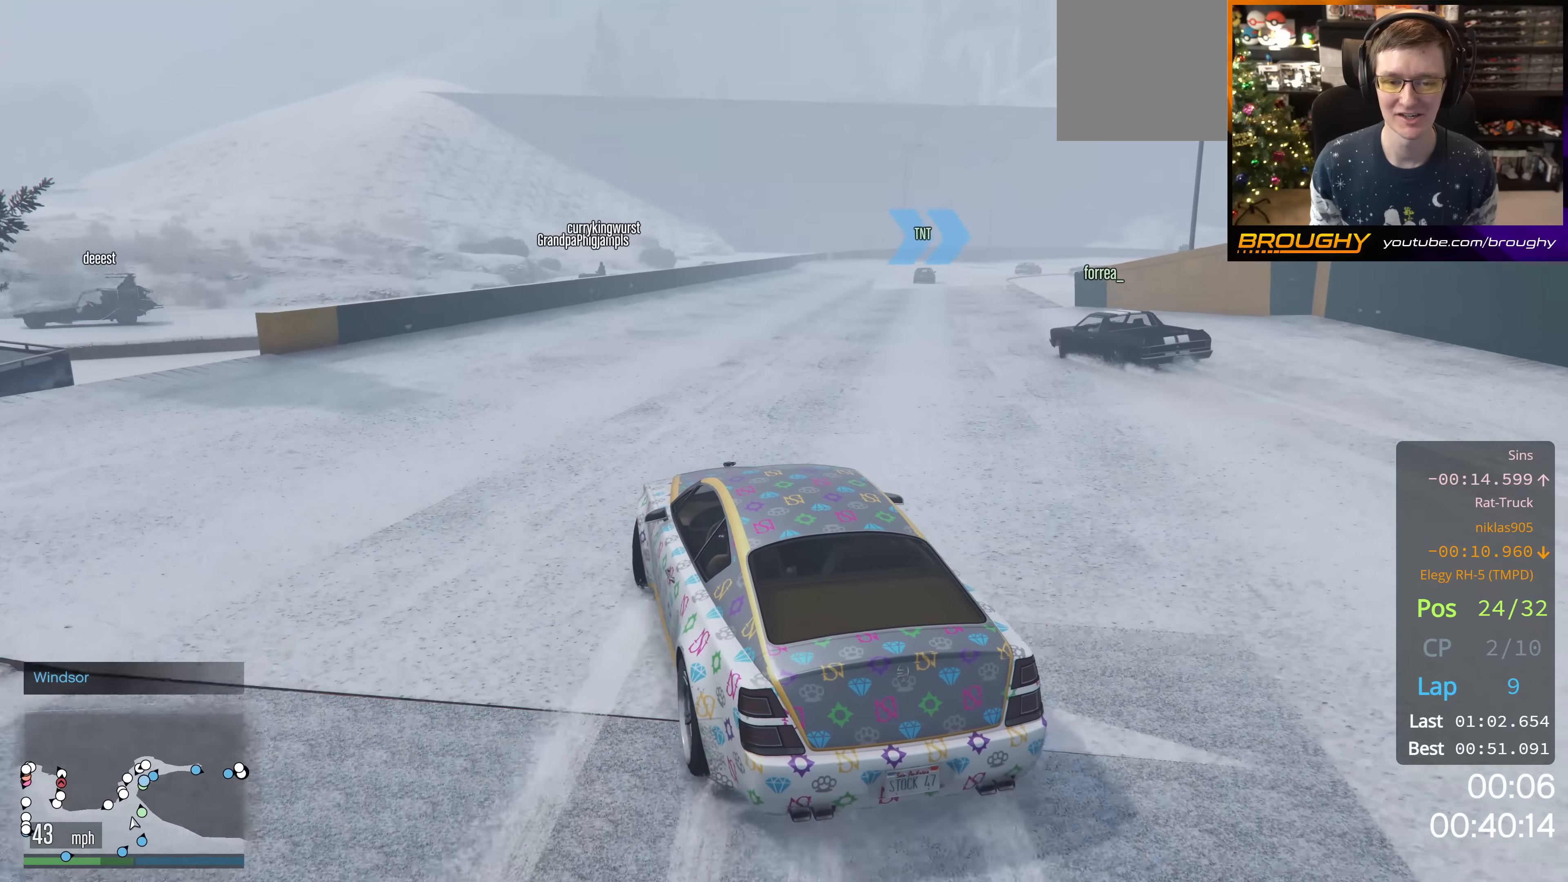
Gameplay with a controller (Xbox layout); each line is a JSON object with the inputs held at the frame after it. "events" lists button and stick changes between this image and that frame as [ms after this image, input, new state], when the widget could be followed in between.
{"buttons": ["R2"], "left_stick": "center", "right_stick": "center", "events": [[234, "left_stick", "center"]]}
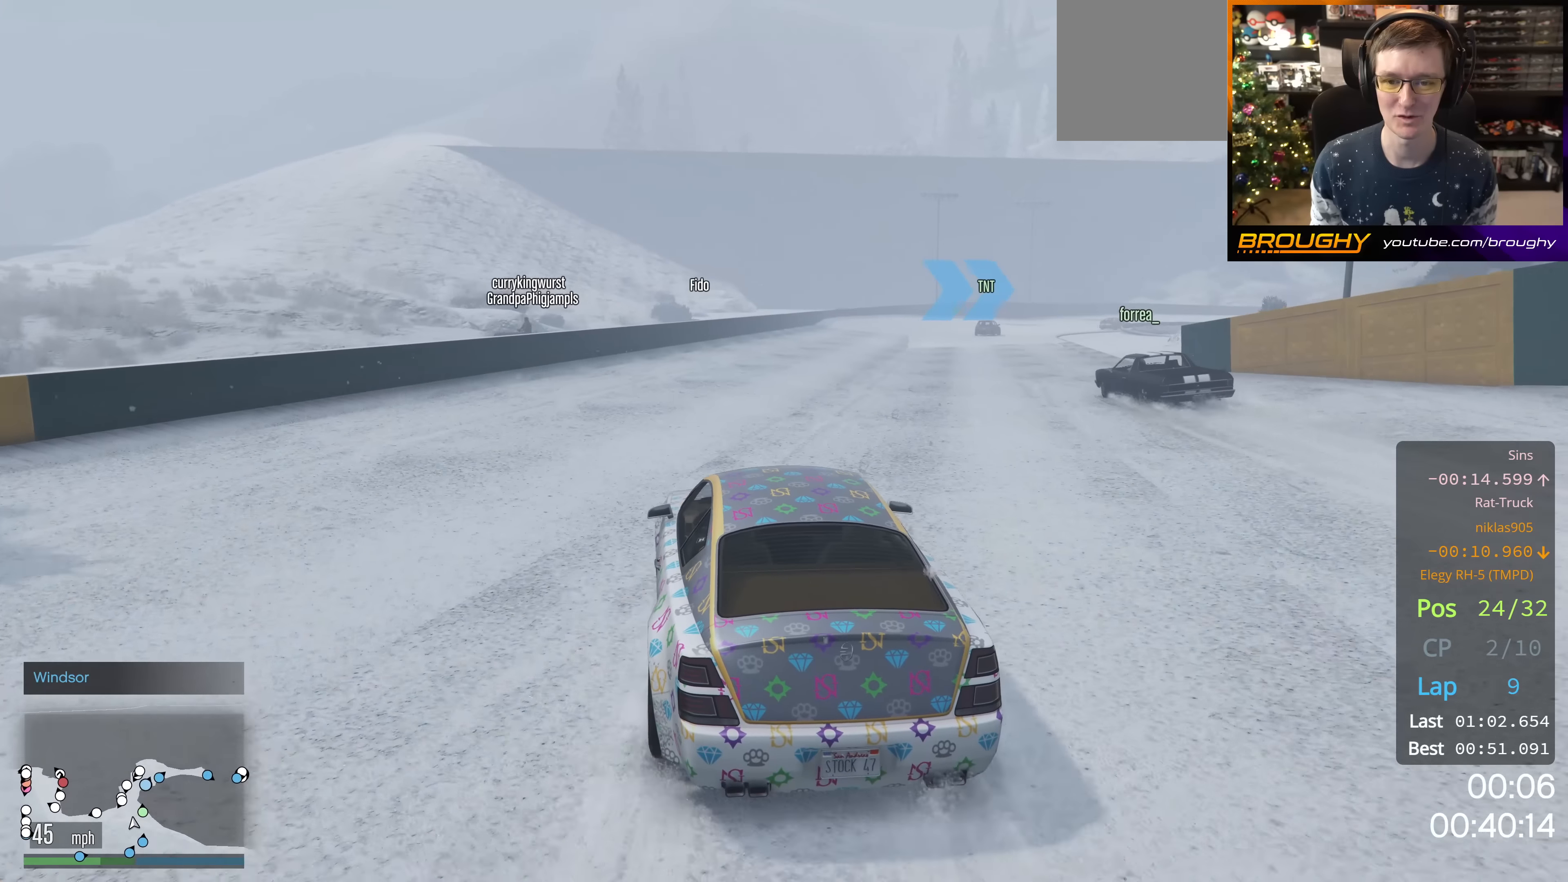
{"buttons": ["R2"], "left_stick": "center", "right_stick": "center", "events": [[183, "left_stick", "right"], [350, "left_stick", "center"]]}
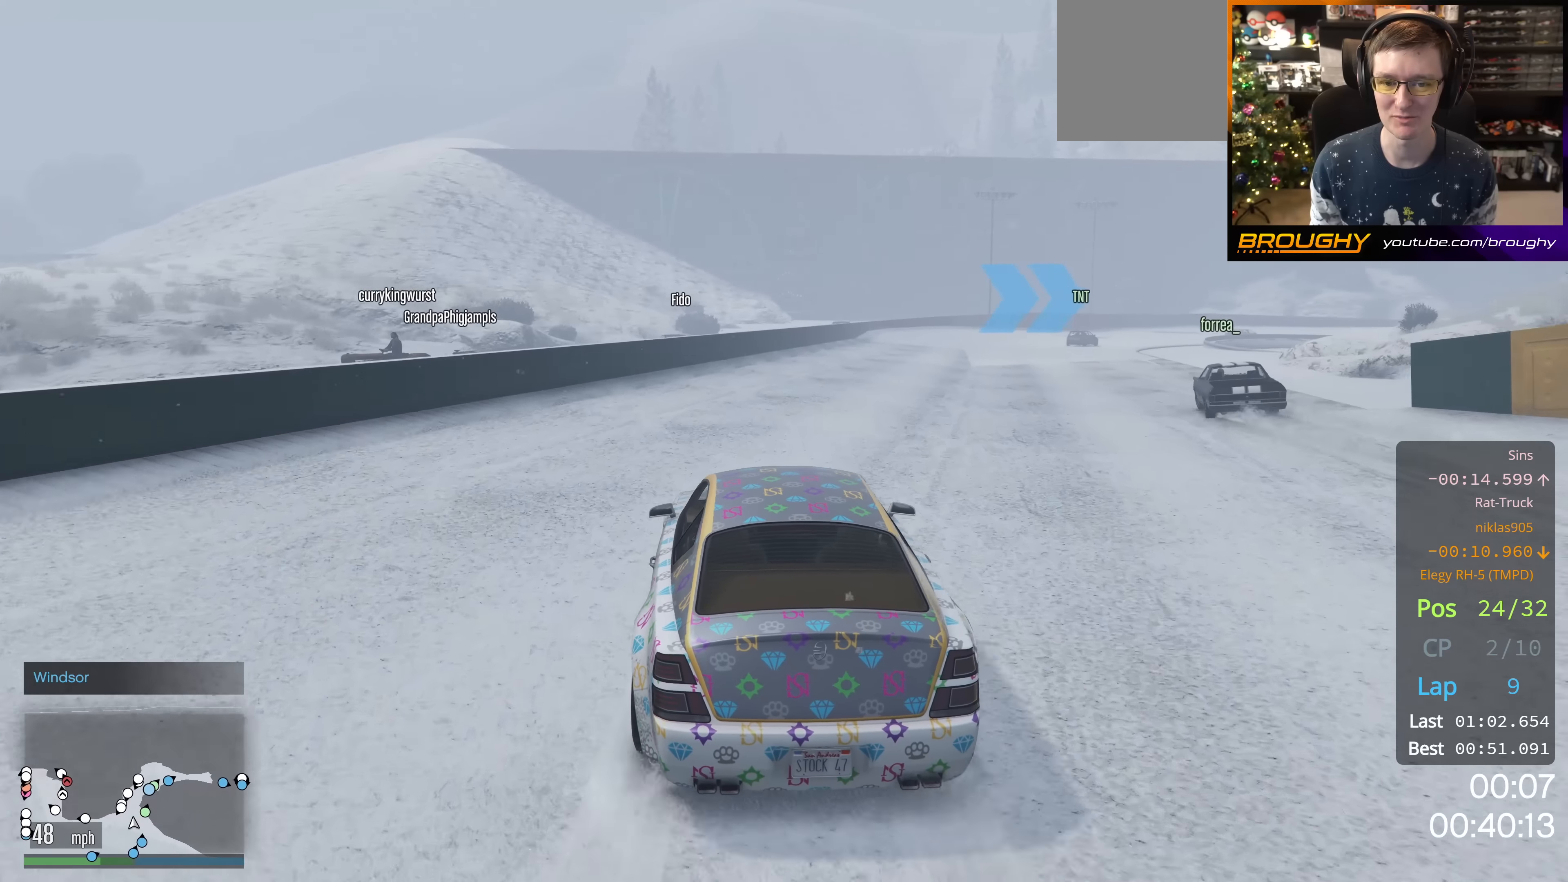
{"buttons": ["R2"], "left_stick": "center", "right_stick": "center", "events": [[184, "left_stick", "right"], [367, "left_stick", "center"]]}
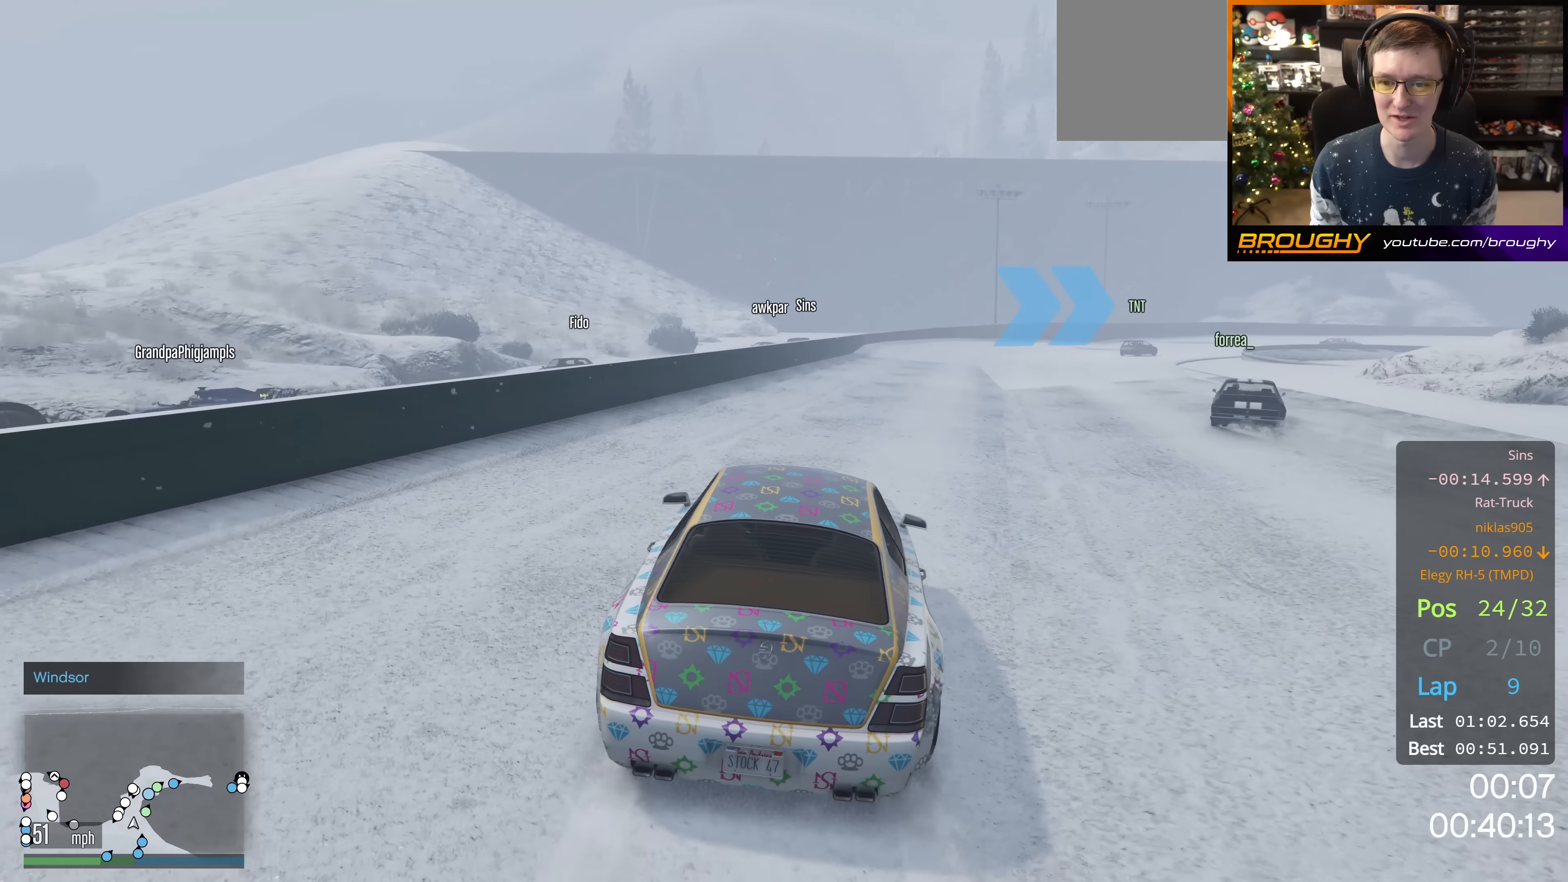
{"buttons": ["R2"], "left_stick": "right", "right_stick": "center", "events": [[417, "left_stick", "right"]]}
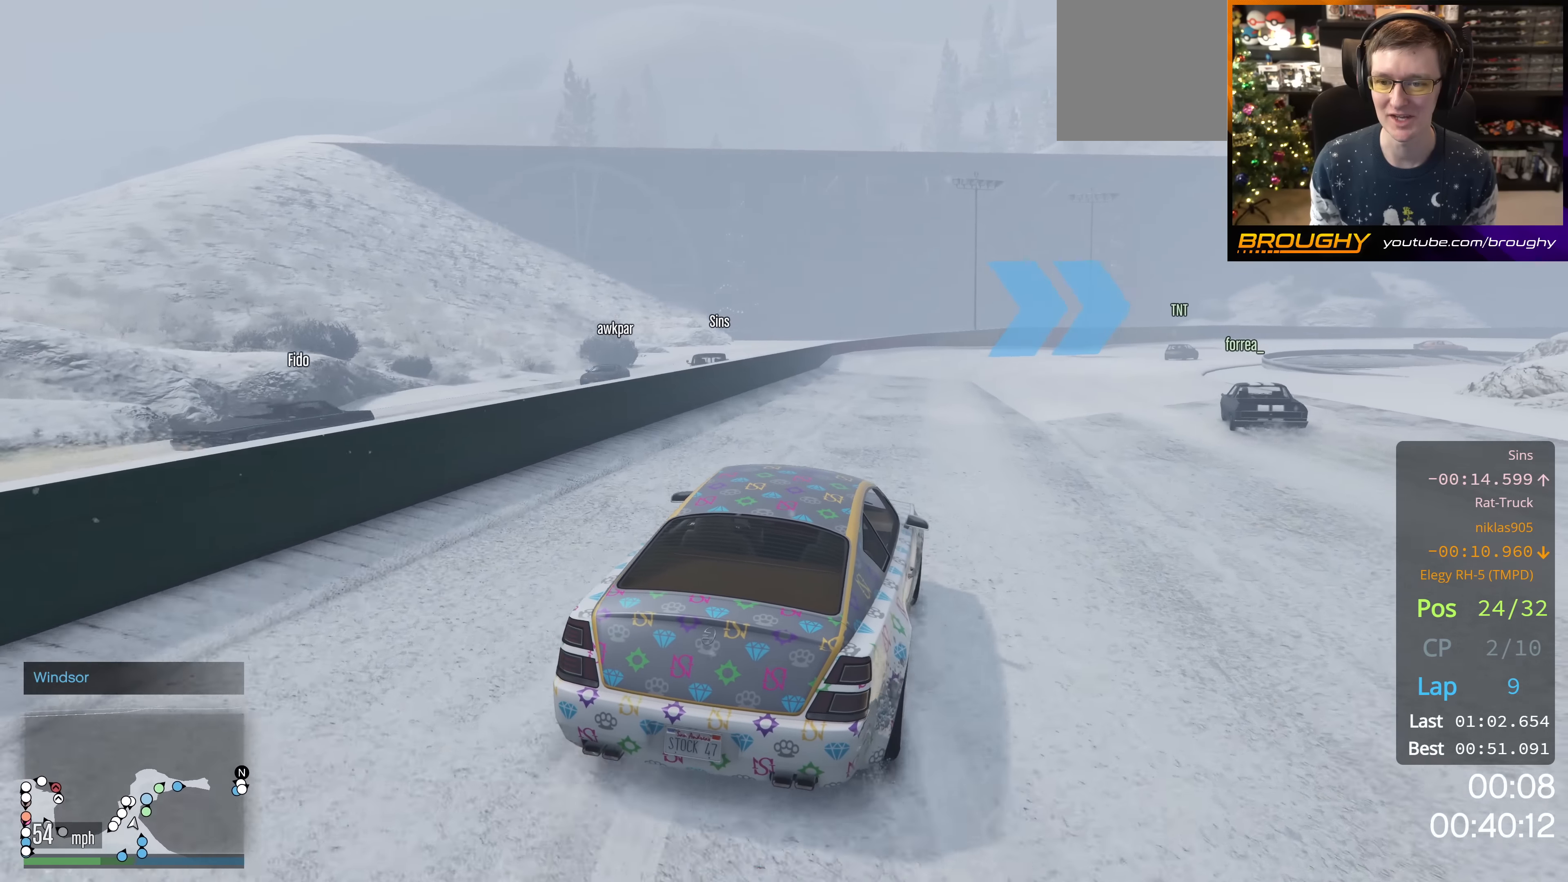
{"buttons": ["R2"], "left_stick": "center", "right_stick": "center", "events": [[150, "left_stick", "center"]]}
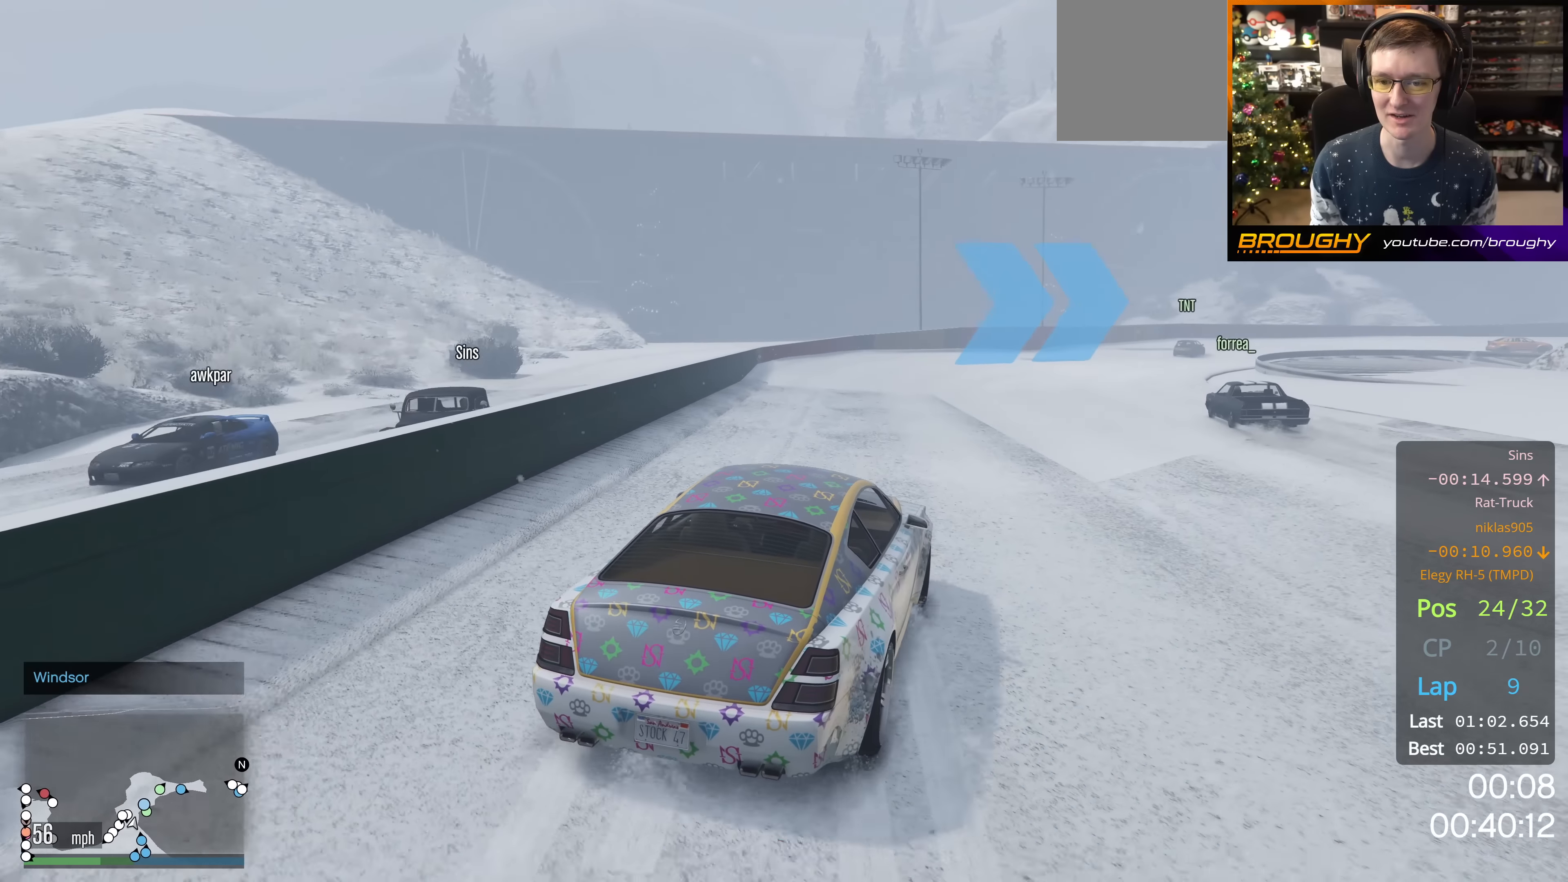
{"buttons": ["R2"], "left_stick": "down-right", "right_stick": "center", "events": [[116, "left_stick", "right"], [283, "left_stick", "down-right"]]}
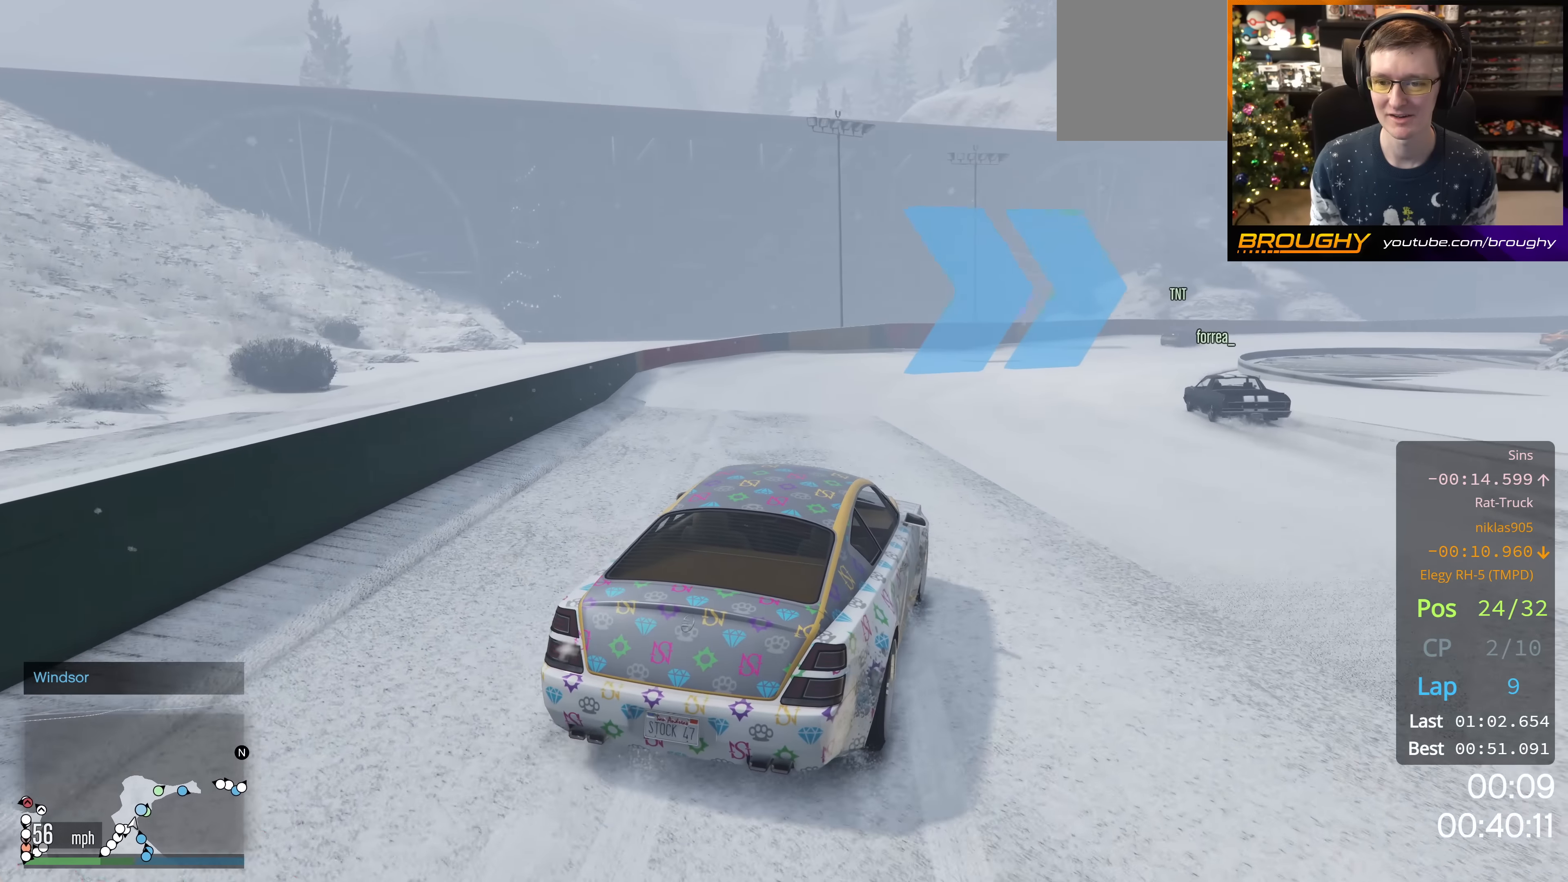
{"buttons": [], "left_stick": "right", "right_stick": "center", "events": [[50, "R2", "up"], [150, "left_stick", "center"], [217, "left_stick", "right"], [284, "R2", "down"], [434, "R2", "up"]]}
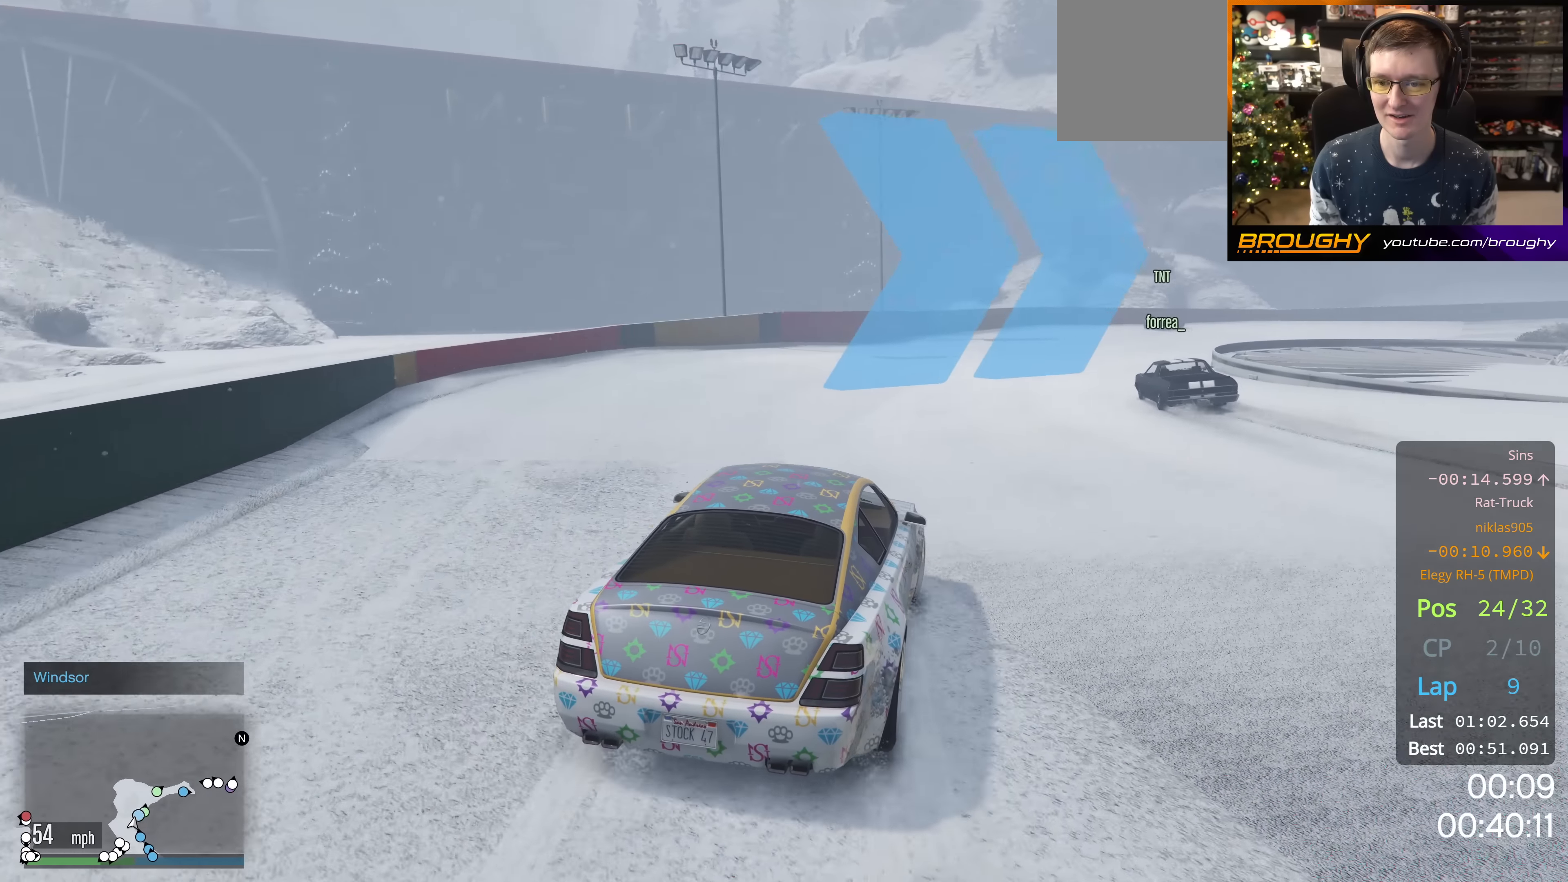
{"buttons": ["R2"], "left_stick": "down-right", "right_stick": "center", "events": [[167, "R2", "down"], [284, "left_stick", "center"], [384, "left_stick", "down-right"]]}
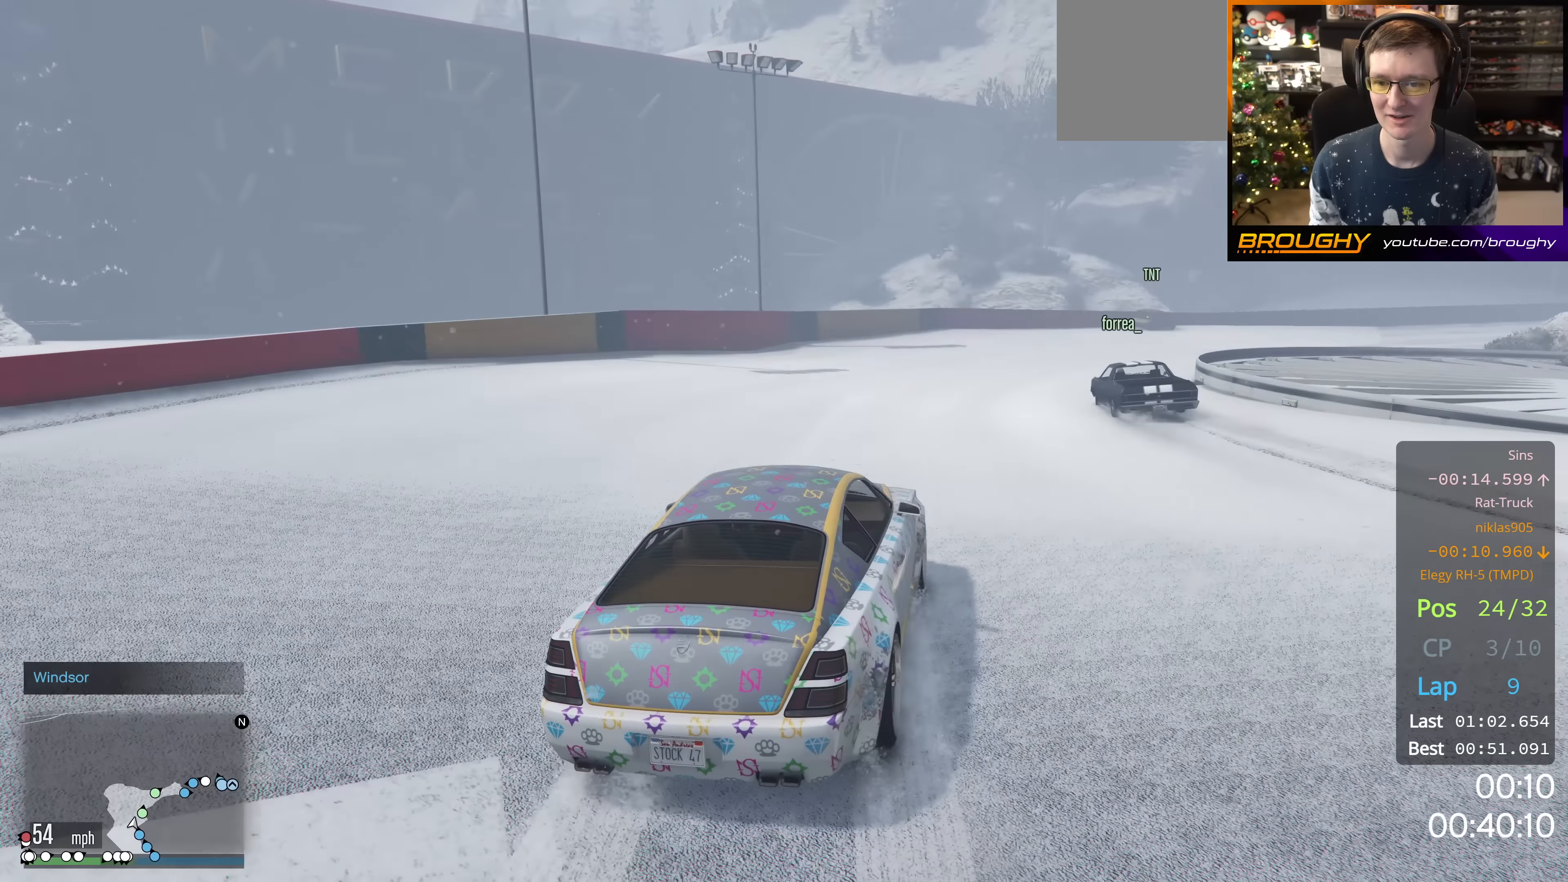
{"buttons": [], "left_stick": "center", "right_stick": "center", "events": [[284, "R2", "up"], [284, "left_stick", "center"]]}
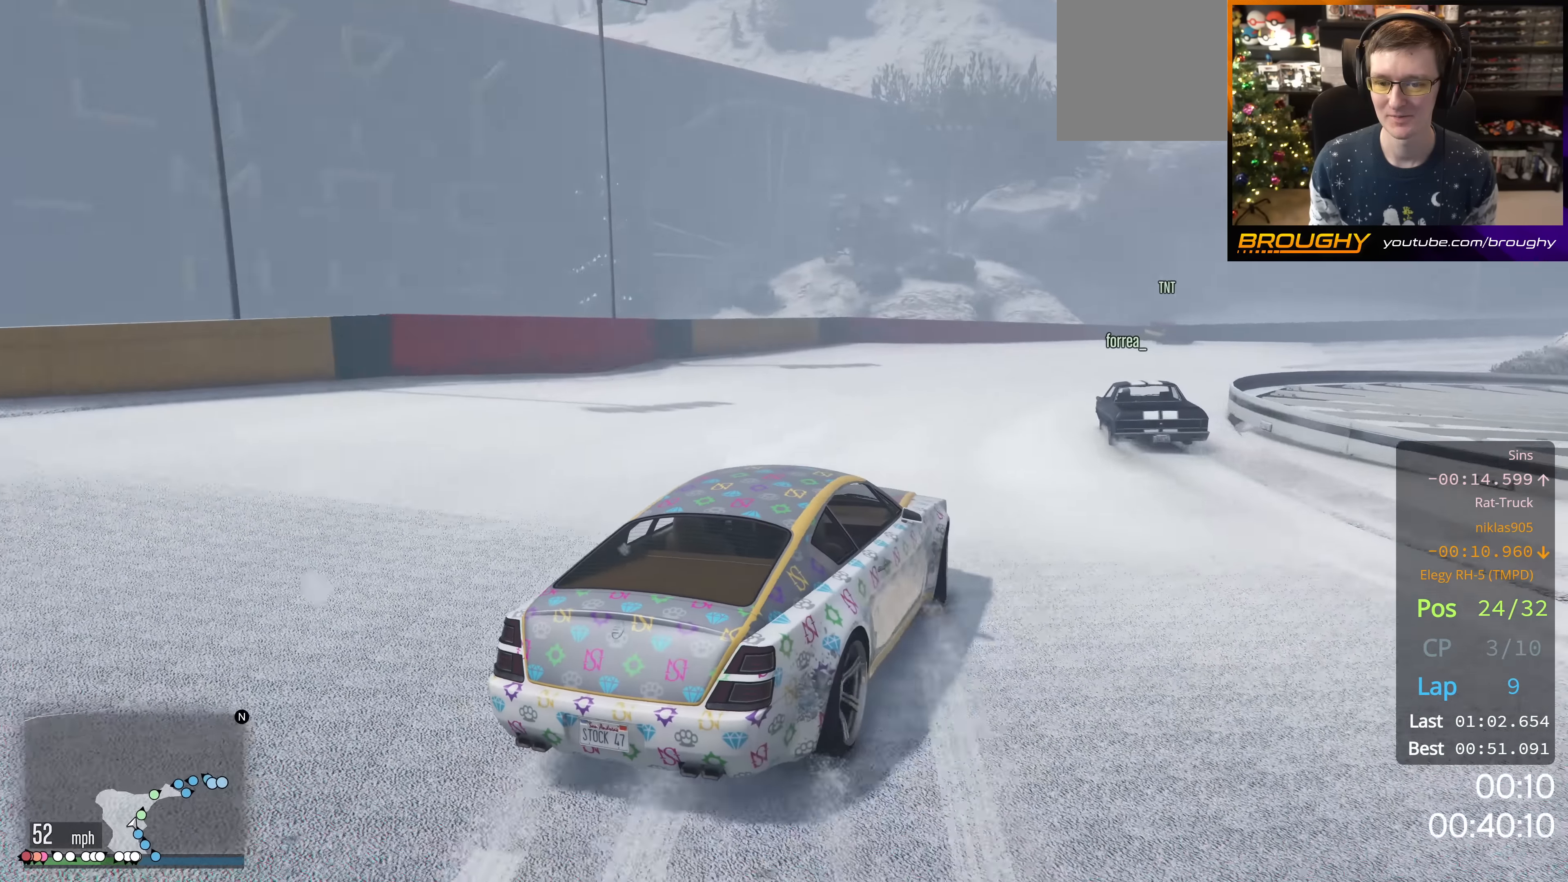
{"buttons": [], "left_stick": "down-right", "right_stick": "center", "events": [[100, "R2", "down"], [400, "left_stick", "down-right"], [433, "R2", "up"]]}
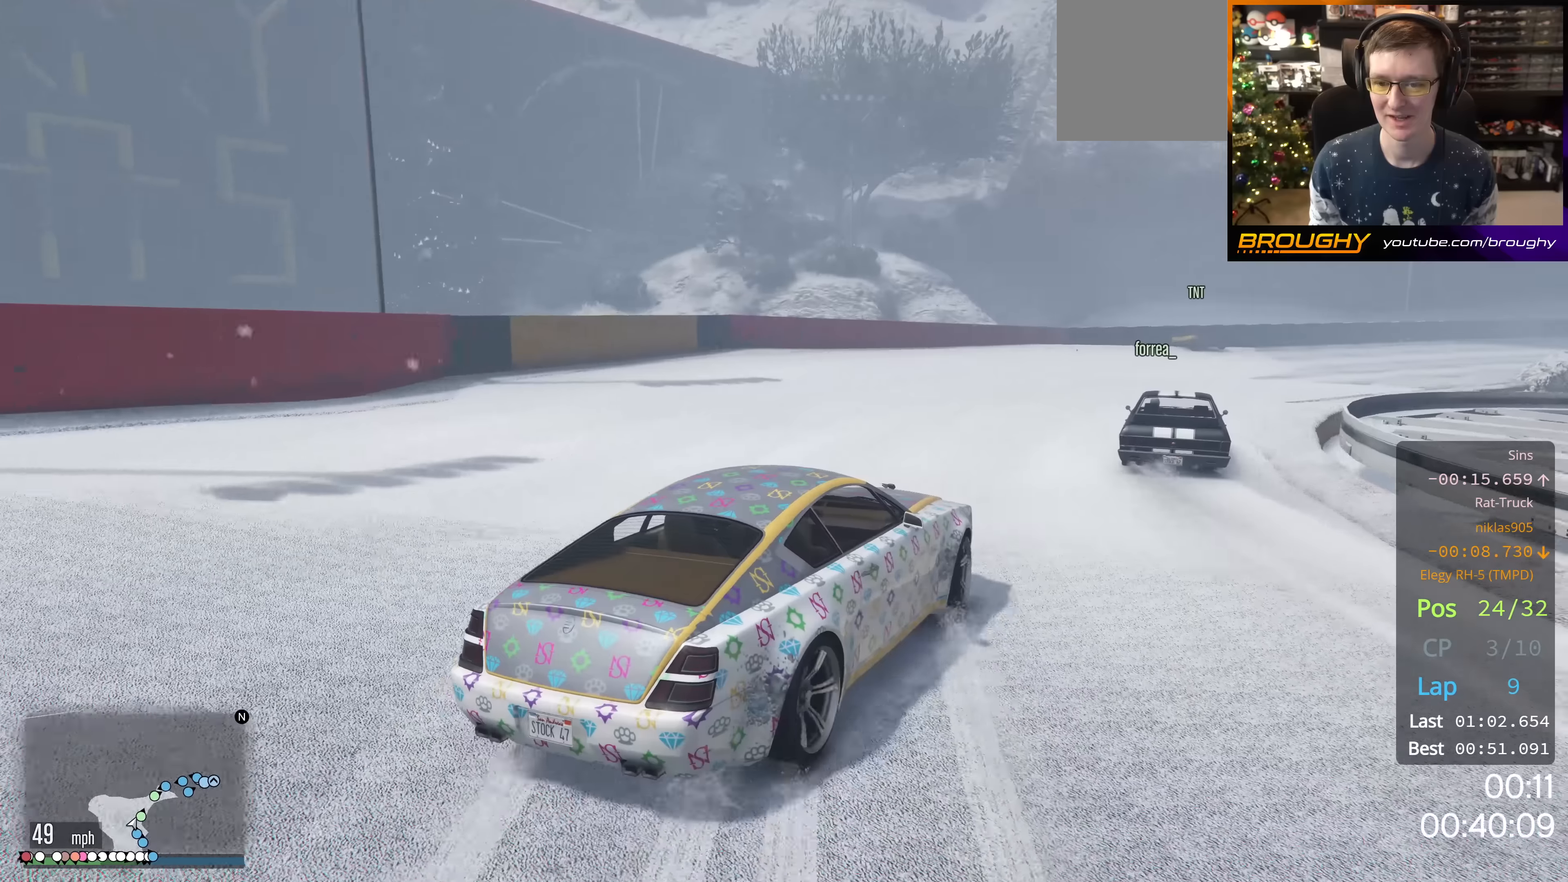
{"buttons": ["R2"], "left_stick": "right", "right_stick": "center", "events": [[33, "left_stick", "center"], [83, "R2", "down"], [150, "left_stick", "up-left"], [333, "left_stick", "center"], [434, "left_stick", "right"]]}
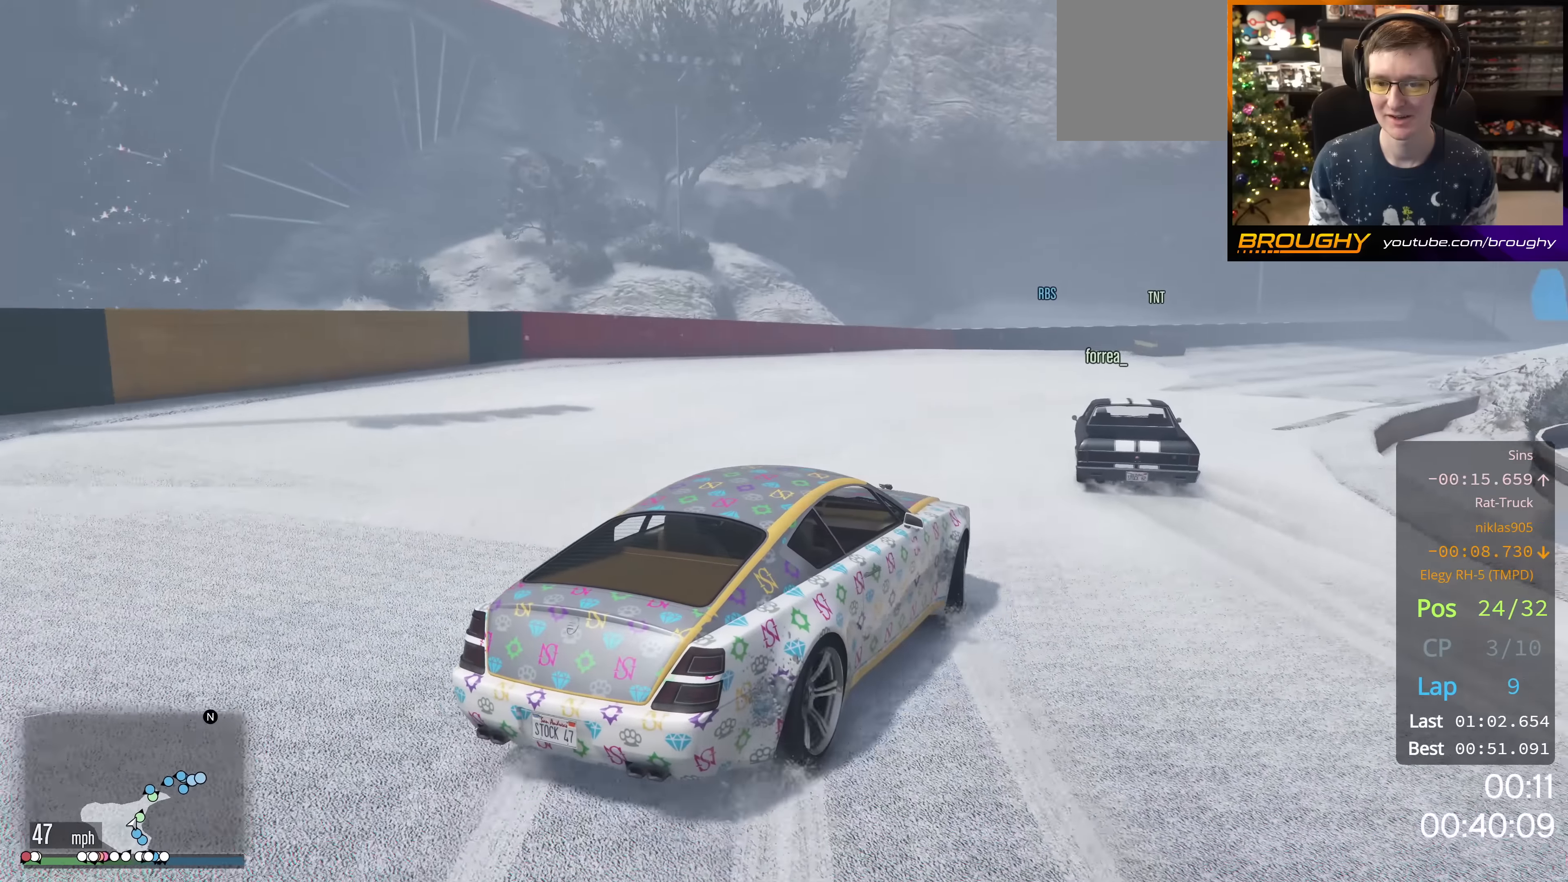
{"buttons": ["R2"], "left_stick": "right", "right_stick": "down-right", "events": [[184, "left_stick", "left"], [384, "left_stick", "right"], [417, "right_stick", "down-right"]]}
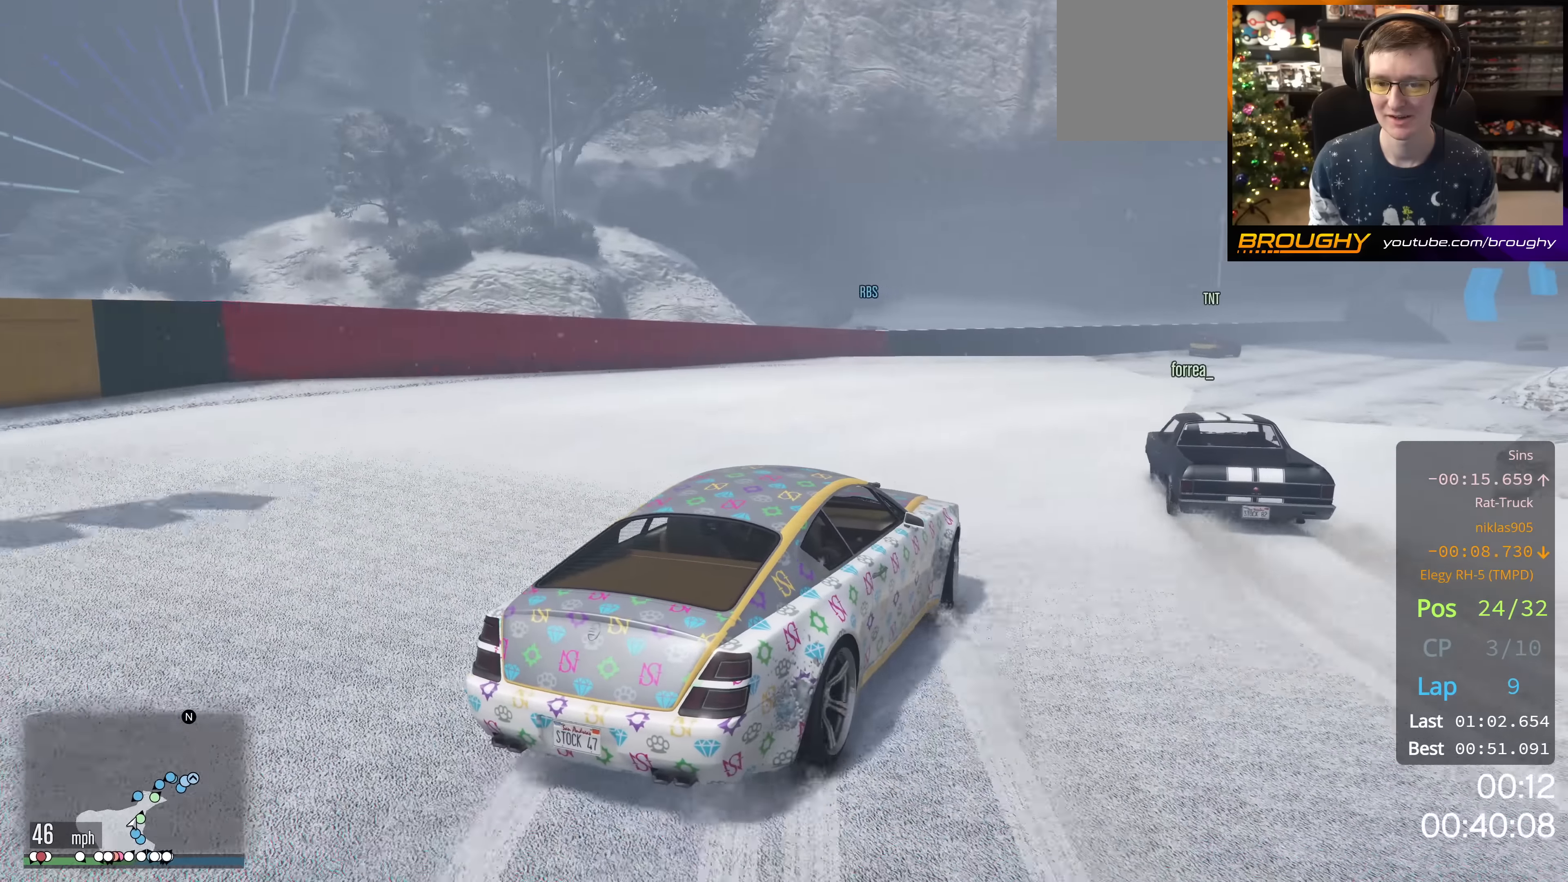
{"buttons": ["R2"], "left_stick": "center", "right_stick": "down-right", "events": [[66, "R2", "up"], [167, "R2", "down"], [450, "left_stick", "center"]]}
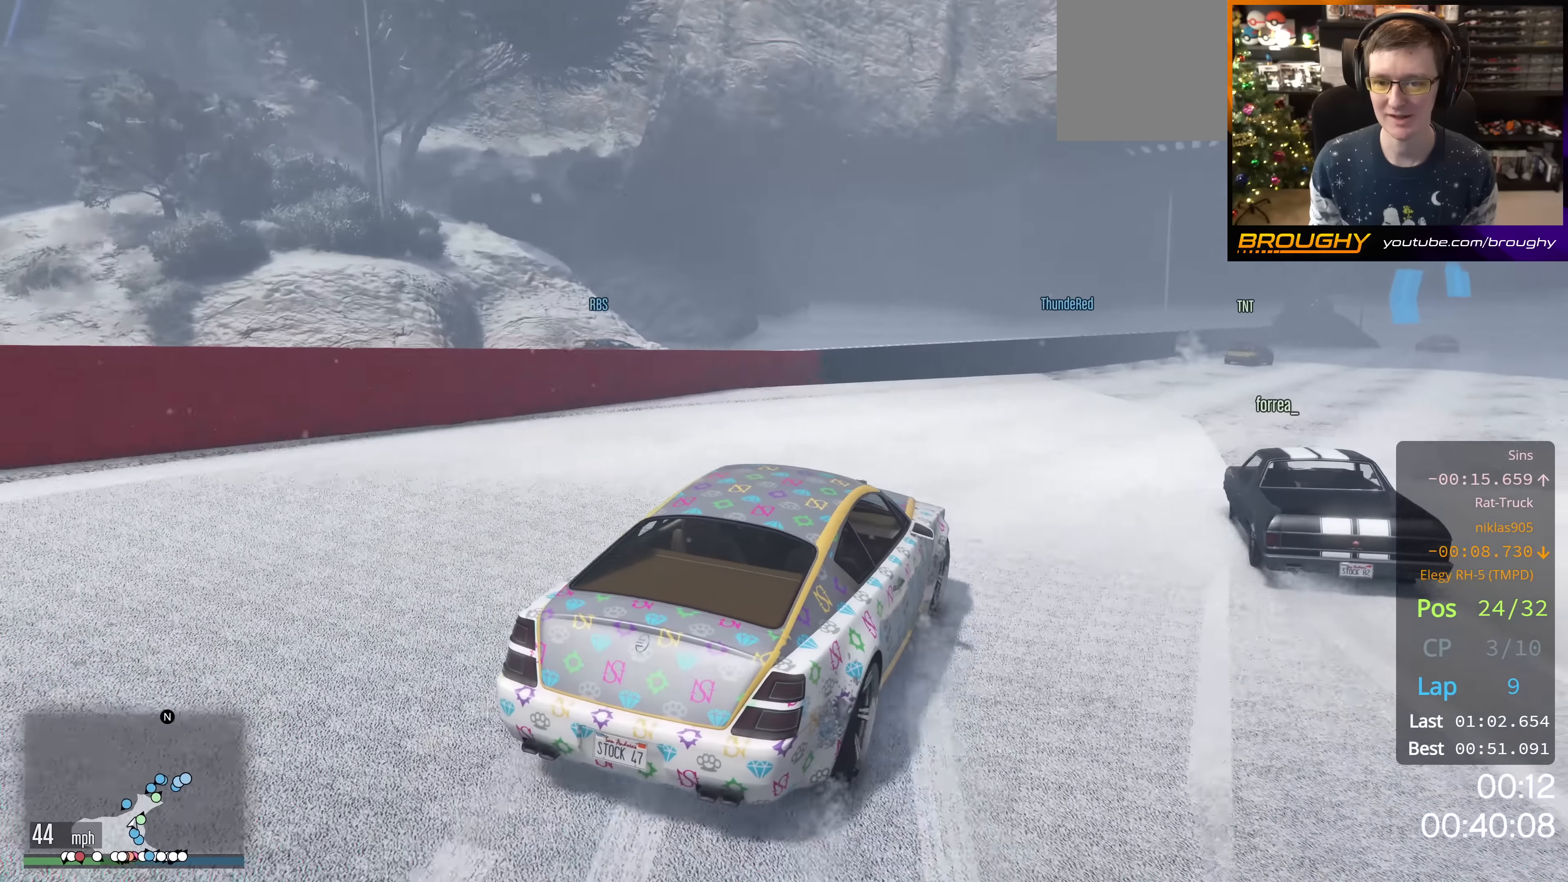
{"buttons": ["R2"], "left_stick": "center", "right_stick": "down-right", "events": [[17, "left_stick", "right"], [50, "R2", "up"], [217, "R2", "down"], [334, "left_stick", "center"]]}
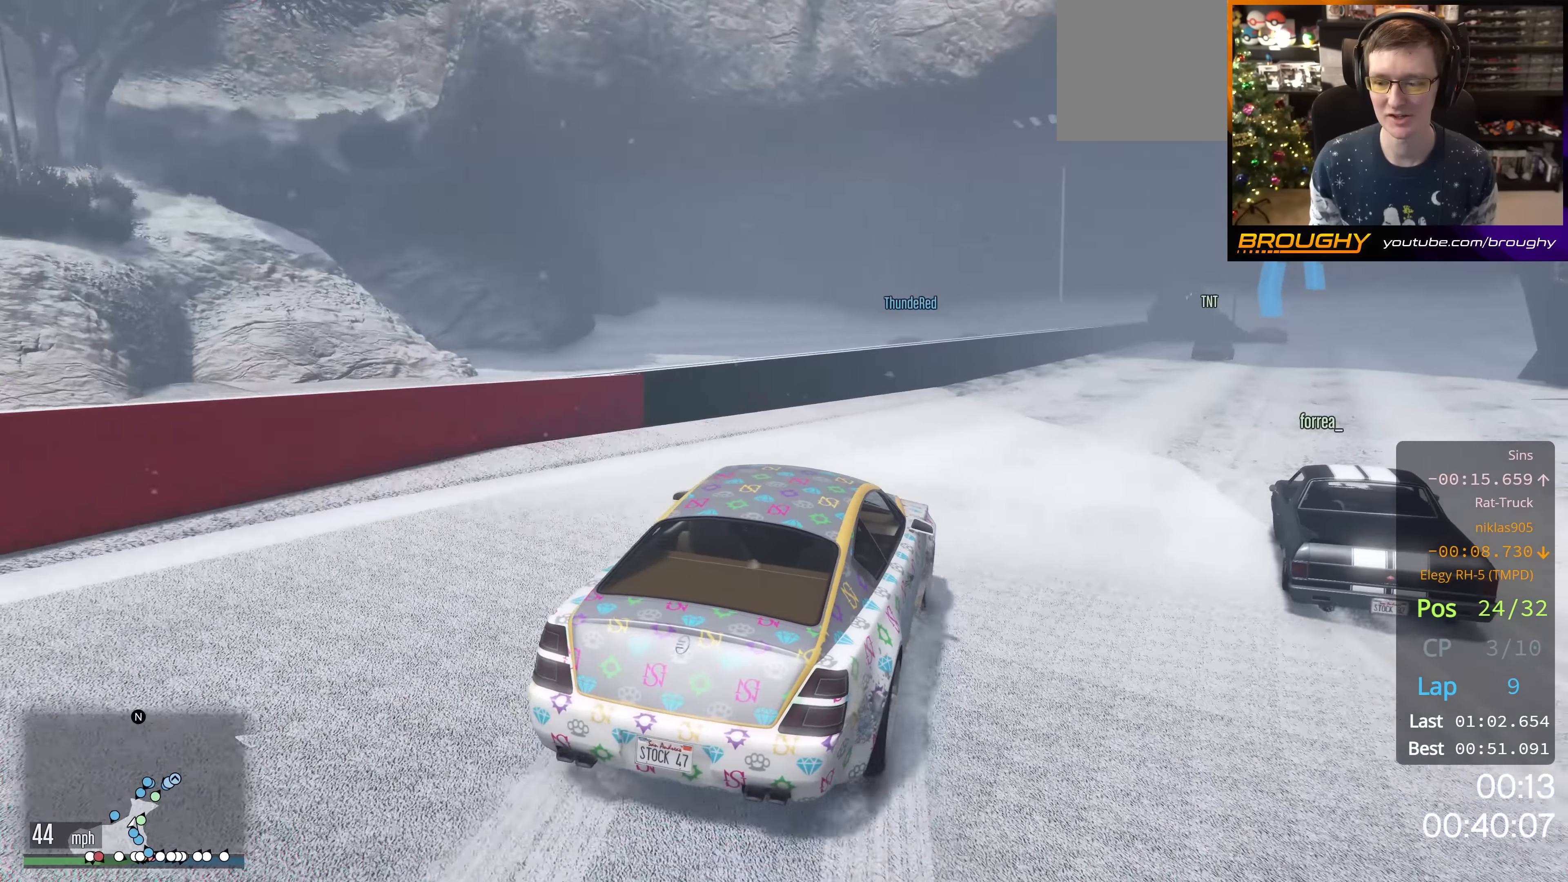
{"buttons": ["R2"], "left_stick": "center", "right_stick": "down-right", "events": [[33, "left_stick", "down-right"], [167, "left_stick", "center"], [250, "left_stick", "right"], [434, "left_stick", "center"]]}
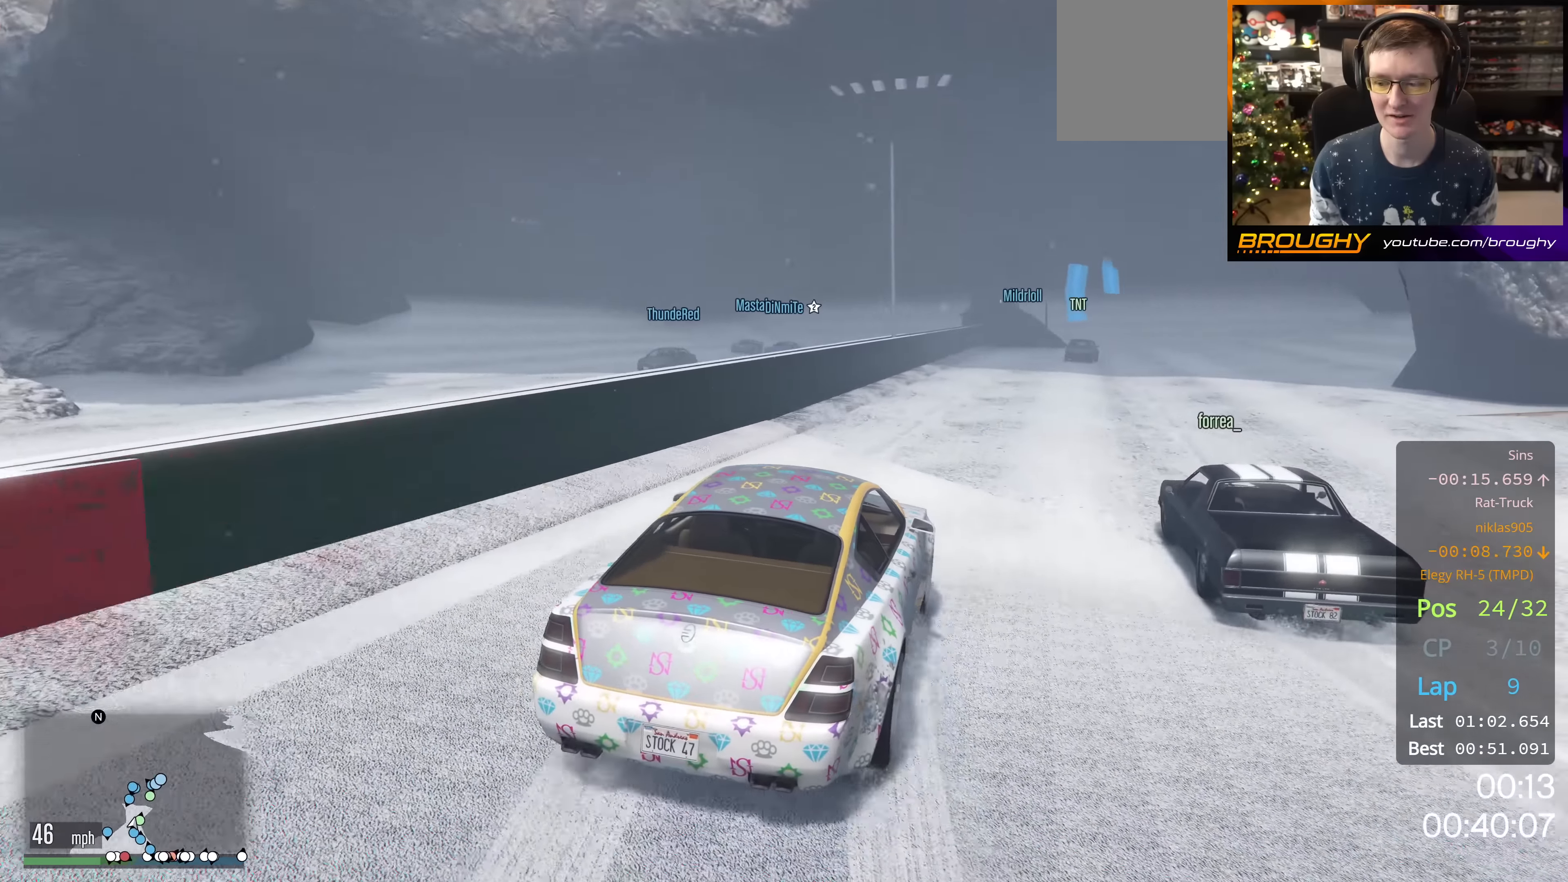
{"buttons": ["R2"], "left_stick": "center", "right_stick": "center", "events": [[267, "right_stick", "center"], [301, "left_stick", "up-left"], [501, "left_stick", "center"]]}
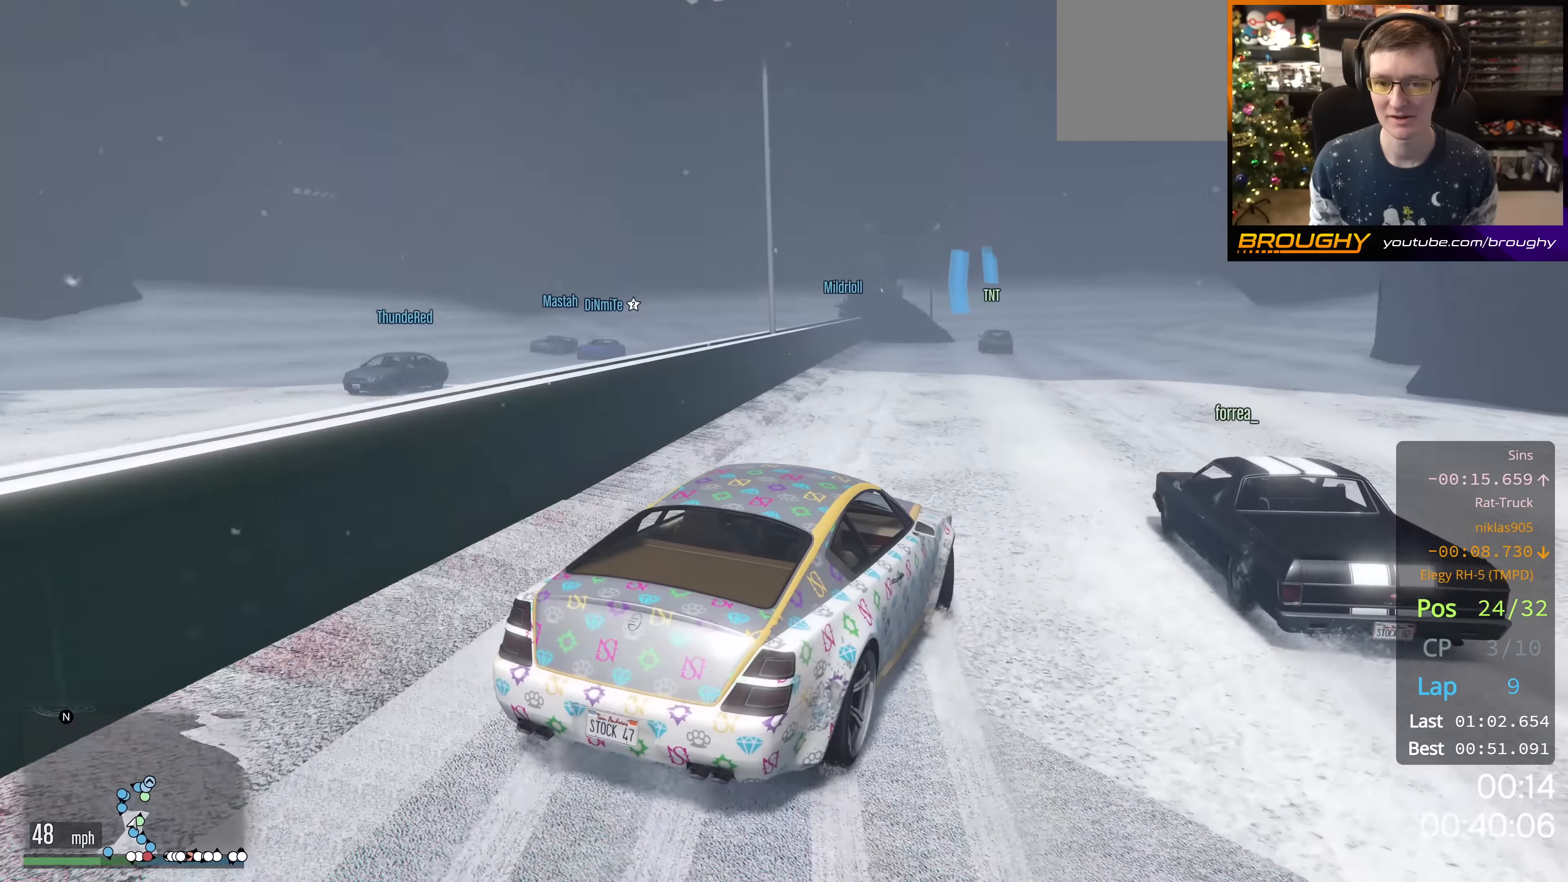
{"buttons": ["R2"], "left_stick": "center", "right_stick": "center", "events": [[183, "left_stick", "right"], [383, "left_stick", "center"]]}
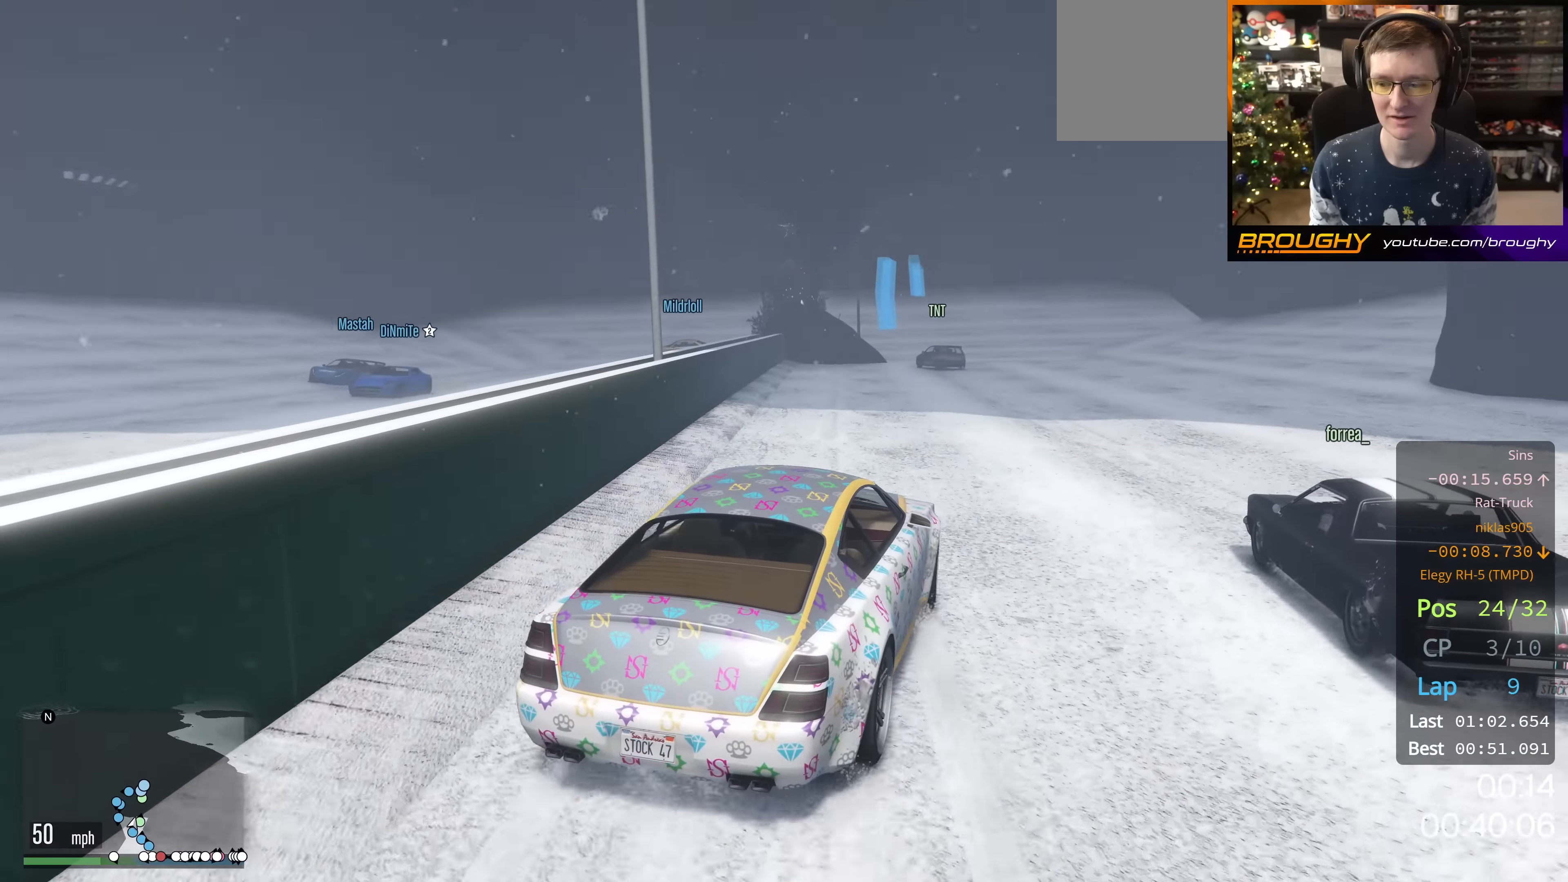
{"buttons": ["R2"], "left_stick": "center", "right_stick": "center", "events": [[284, "left_stick", "down-right"], [451, "left_stick", "center"]]}
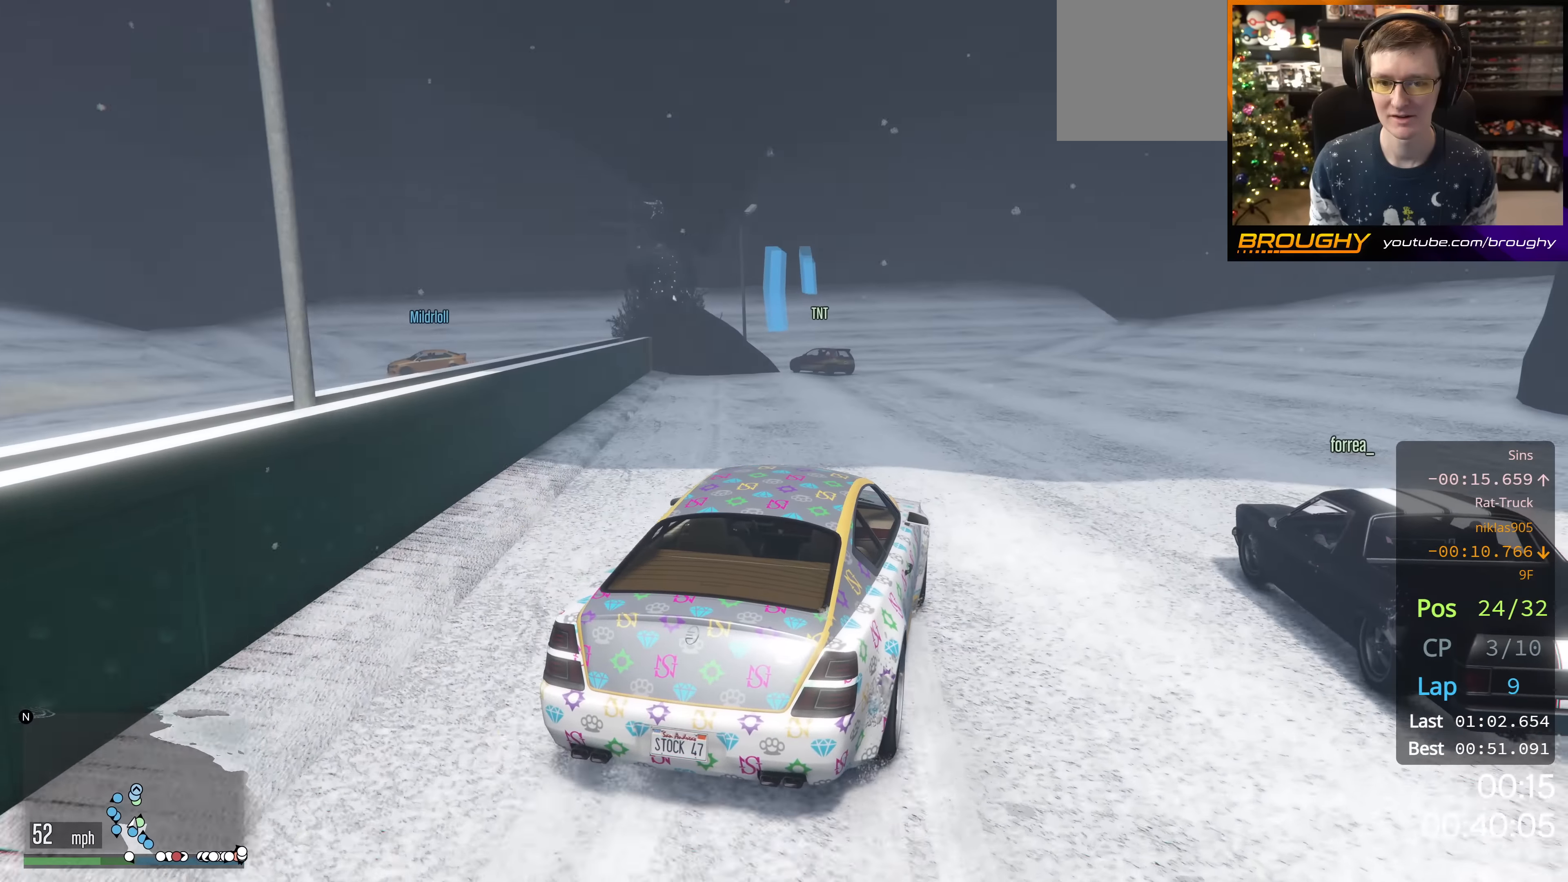
{"buttons": ["L2"], "left_stick": "center", "right_stick": "down-left", "events": [[267, "left_stick", "up-left"], [317, "L2", "down"], [367, "R2", "up"], [367, "right_stick", "down-left"], [450, "left_stick", "center"]]}
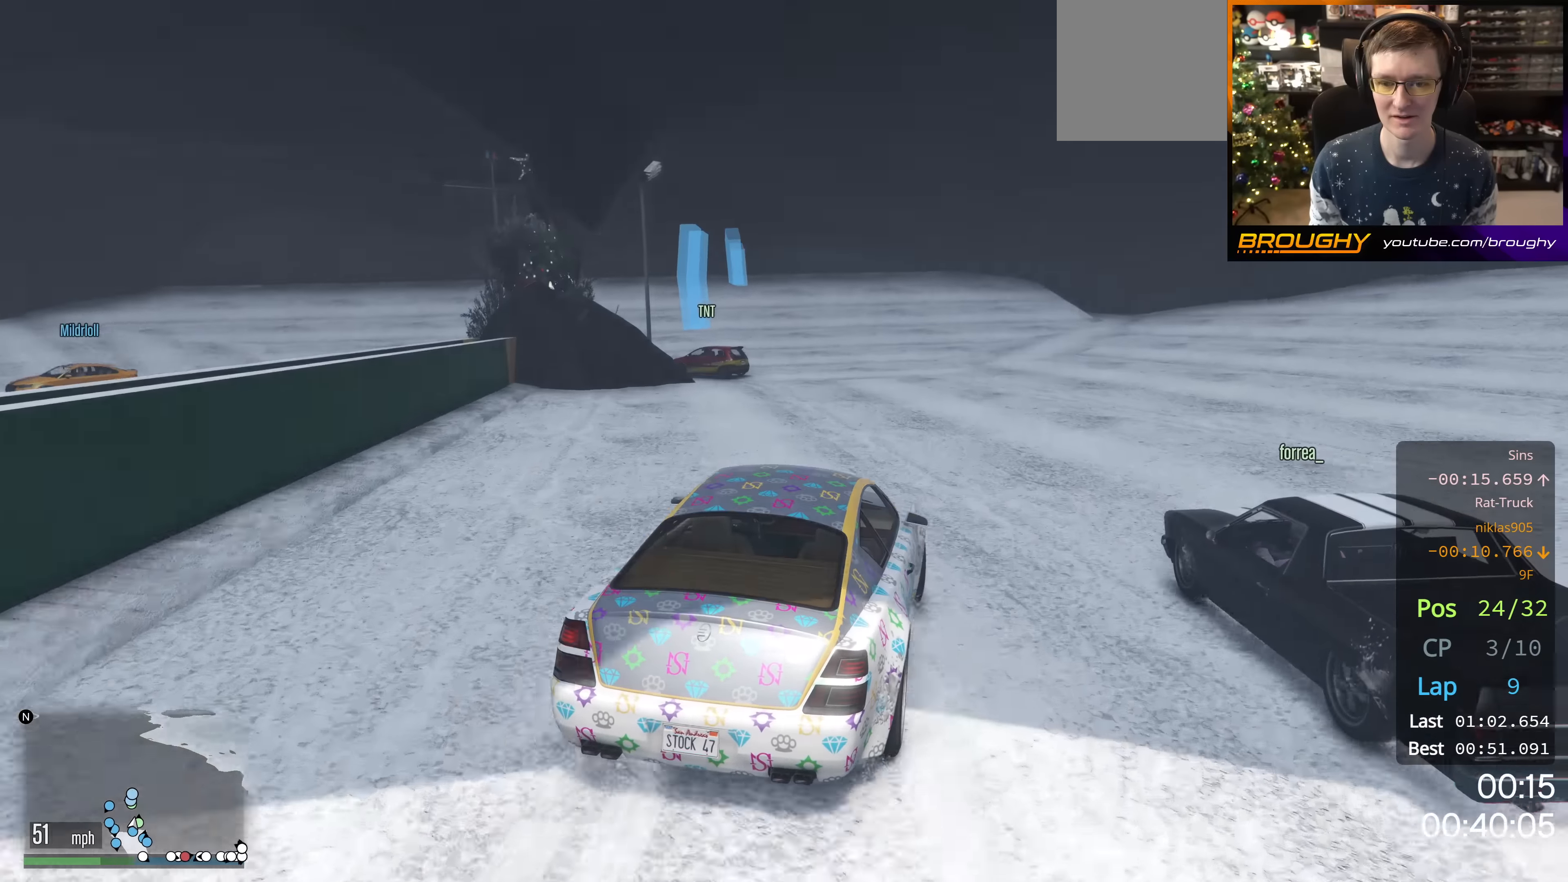
{"buttons": ["L2"], "left_stick": "up-left", "right_stick": "down-left", "events": [[84, "left_stick", "up-left"], [301, "left_stick", "center"], [351, "L2", "up"], [418, "L2", "down"], [501, "left_stick", "up-left"]]}
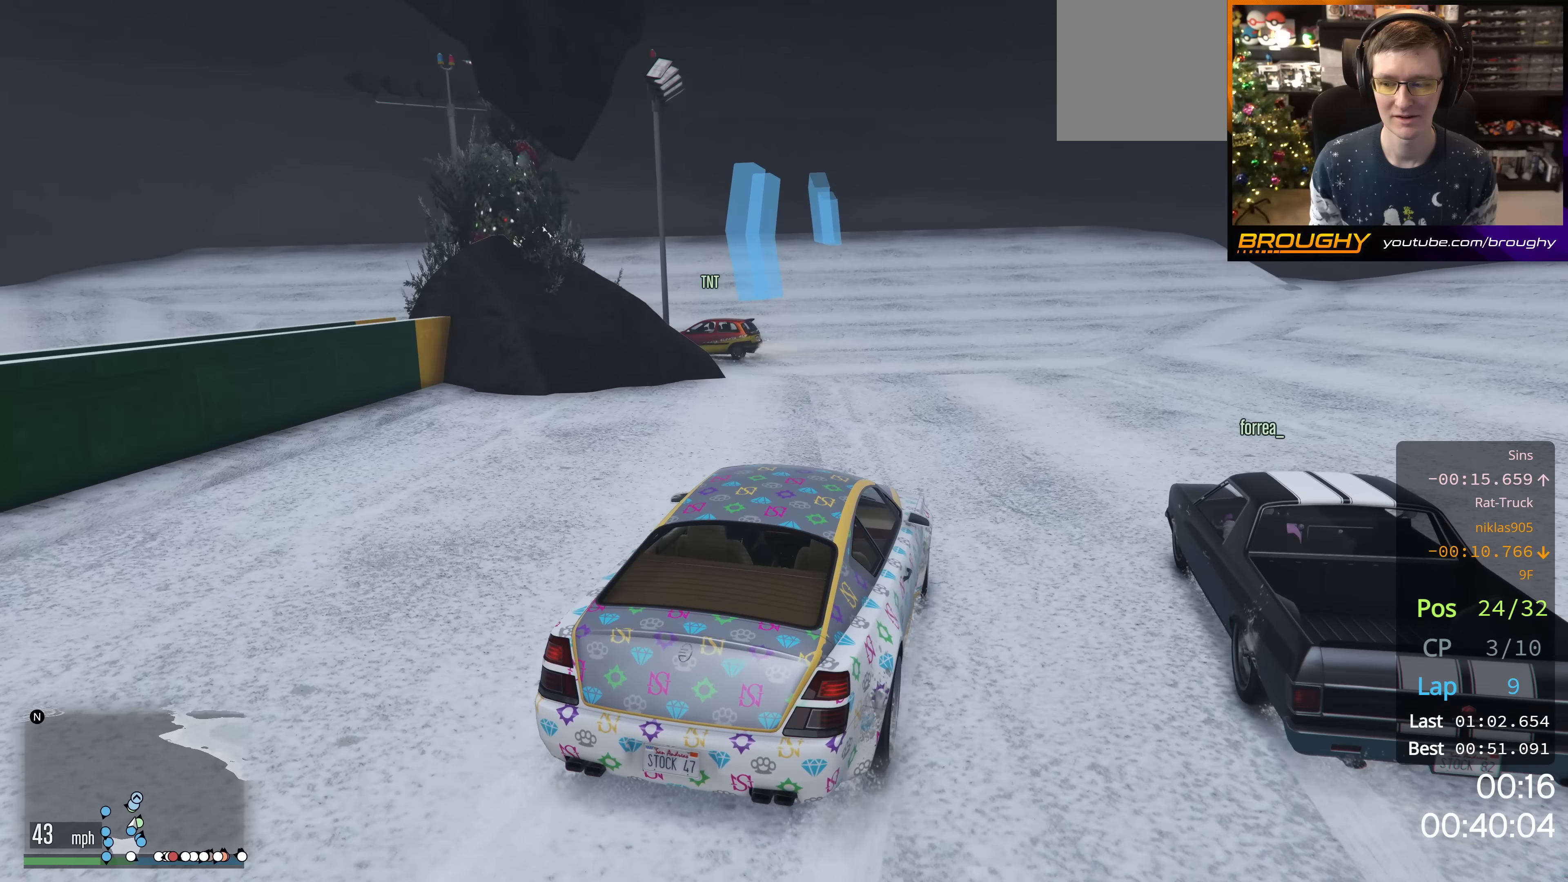
{"buttons": ["L2"], "left_stick": "up-left", "right_stick": "down-left", "events": [[267, "L2", "up"], [400, "L2", "down"]]}
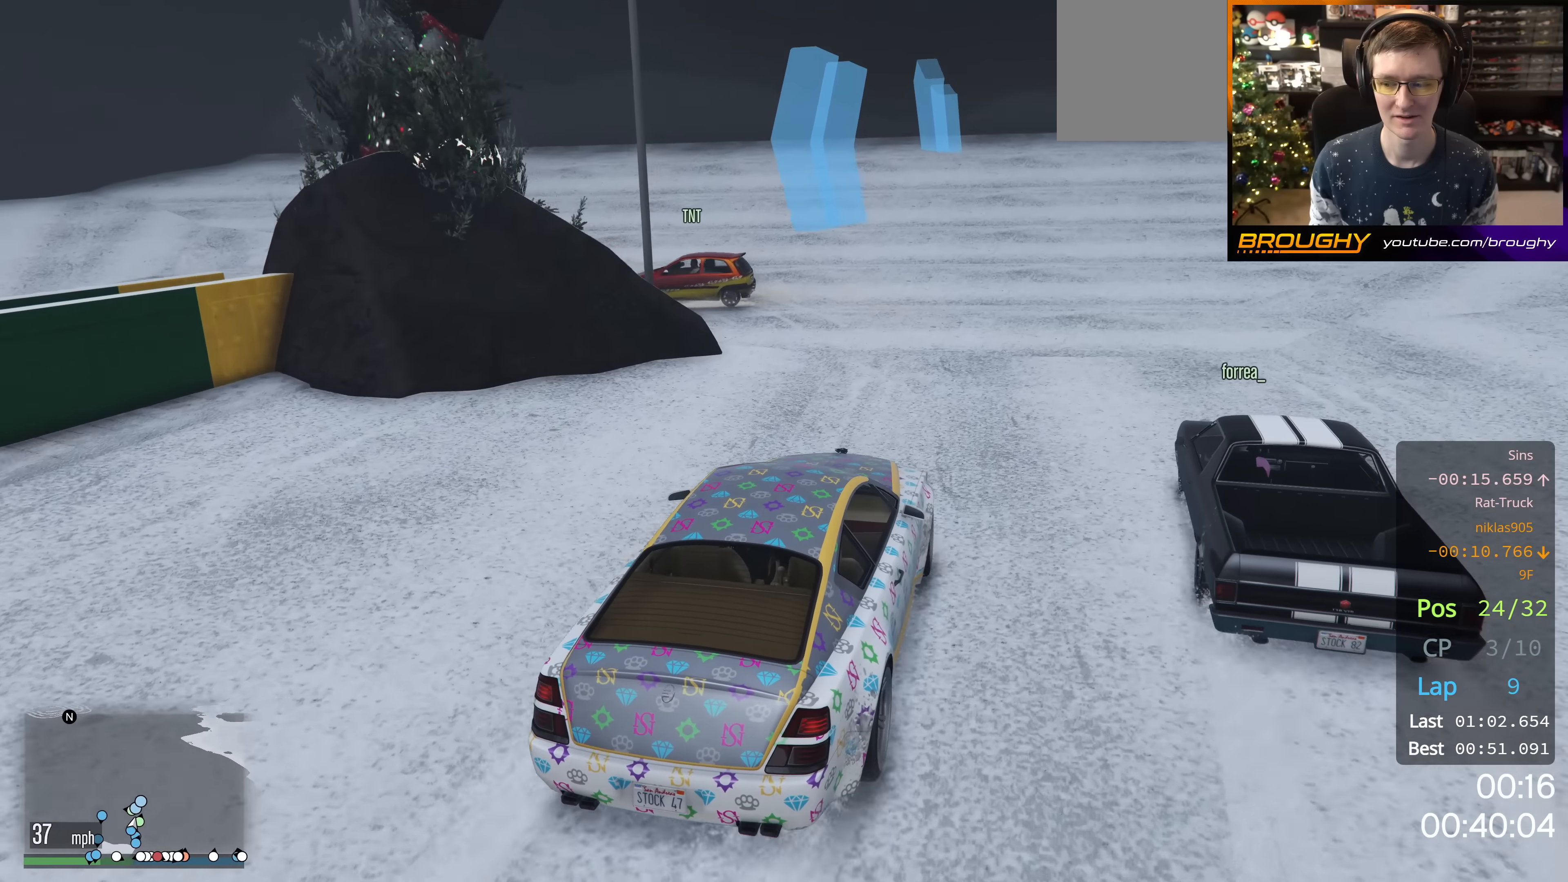
{"buttons": ["L2"], "left_stick": "up-left", "right_stick": "down-left", "events": []}